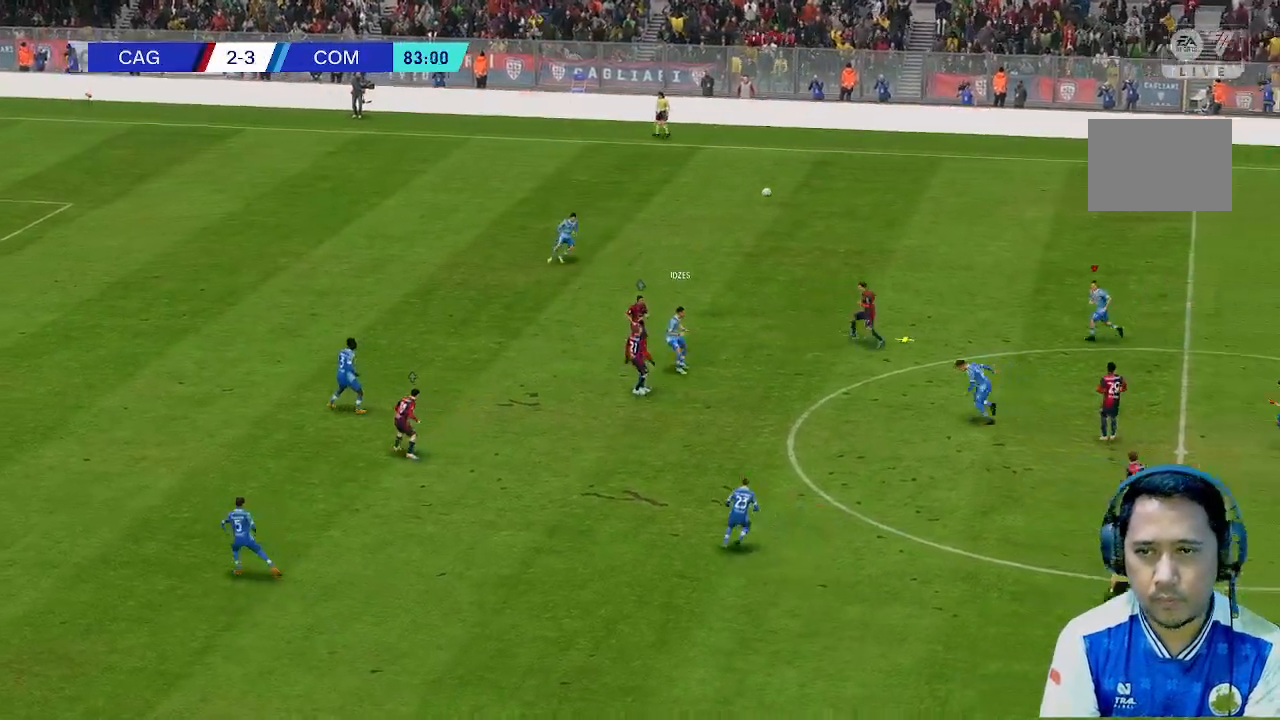
Gameplay with a controller (Xbox layout); each line is a JSON object with the inputs held at the frame after it. "events" lists button and stick changes between this image and that frame as [ms after this image, input, new state], when the widget could be followed in between. Not read: L3 R3.
{"buttons": [], "left_stick": "down-left", "right_stick": "center", "events": [[33, "left_stick", "up"], [167, "left_stick", "left"], [300, "left_stick", "down-left"]]}
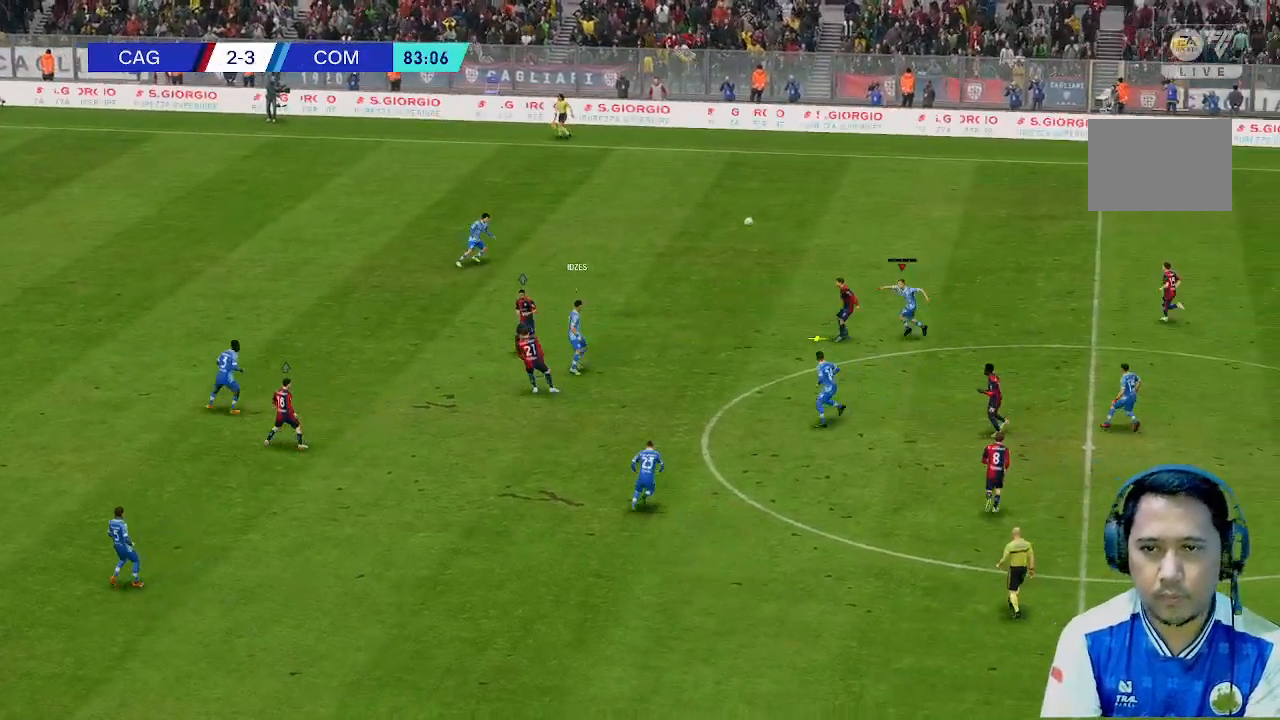
{"buttons": [], "left_stick": "down-left", "right_stick": "center", "events": []}
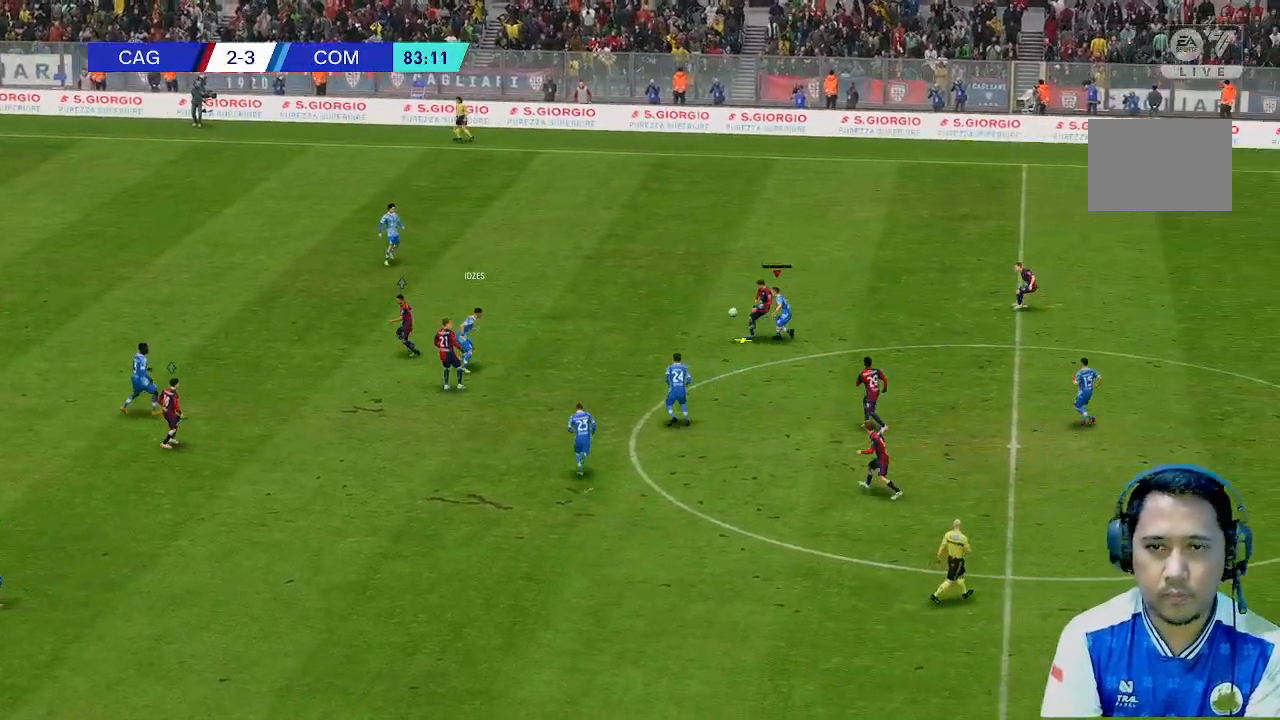
{"buttons": [], "left_stick": "center", "right_stick": "center", "events": [[433, "left_stick", "center"]]}
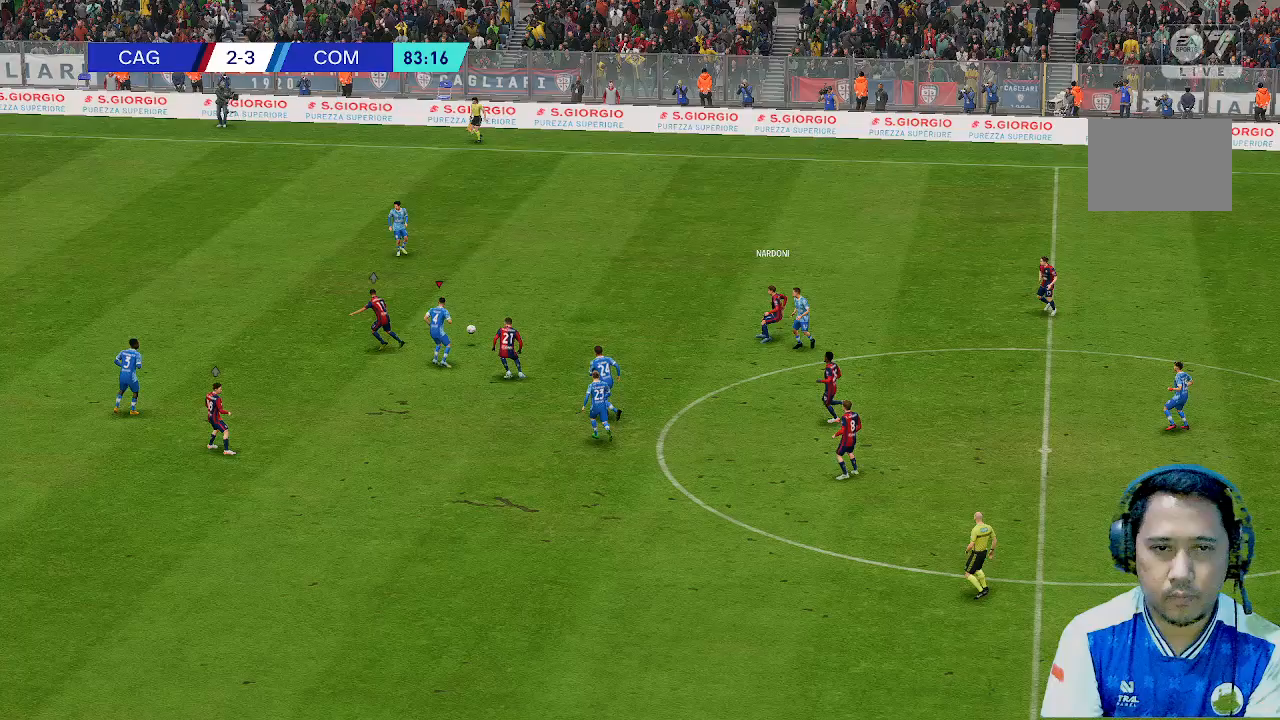
{"buttons": [], "left_stick": "up-left", "right_stick": "center", "events": [[33, "left_stick", "up-left"], [400, "left_stick", "left"], [500, "left_stick", "up-left"]]}
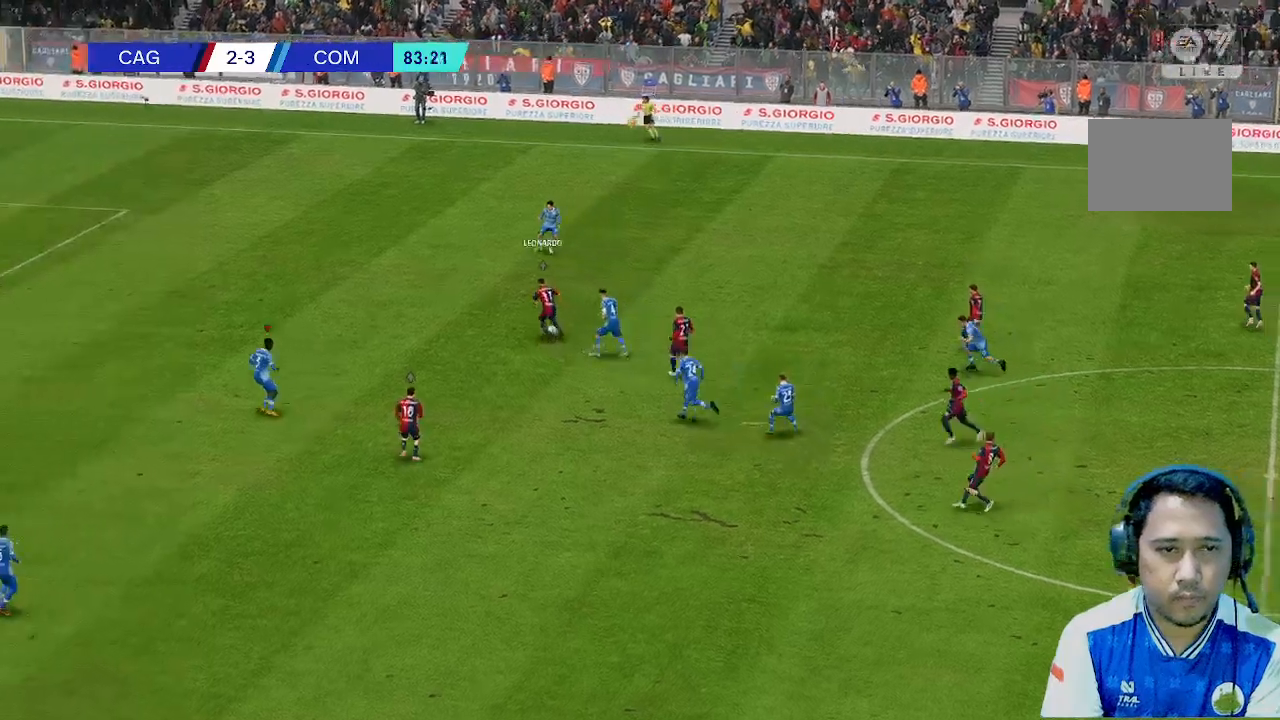
{"buttons": [], "left_stick": "up-left", "right_stick": "center", "events": []}
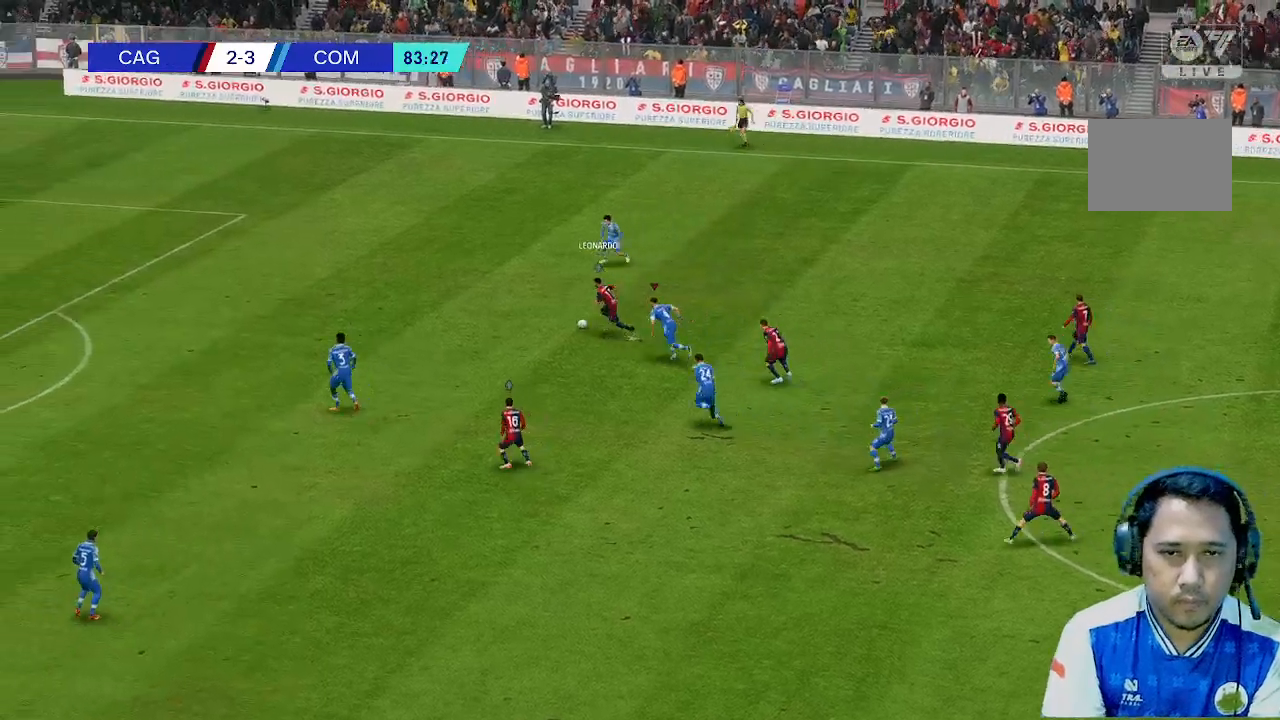
{"buttons": [], "left_stick": "left", "right_stick": "center", "events": [[67, "left_stick", "left"]]}
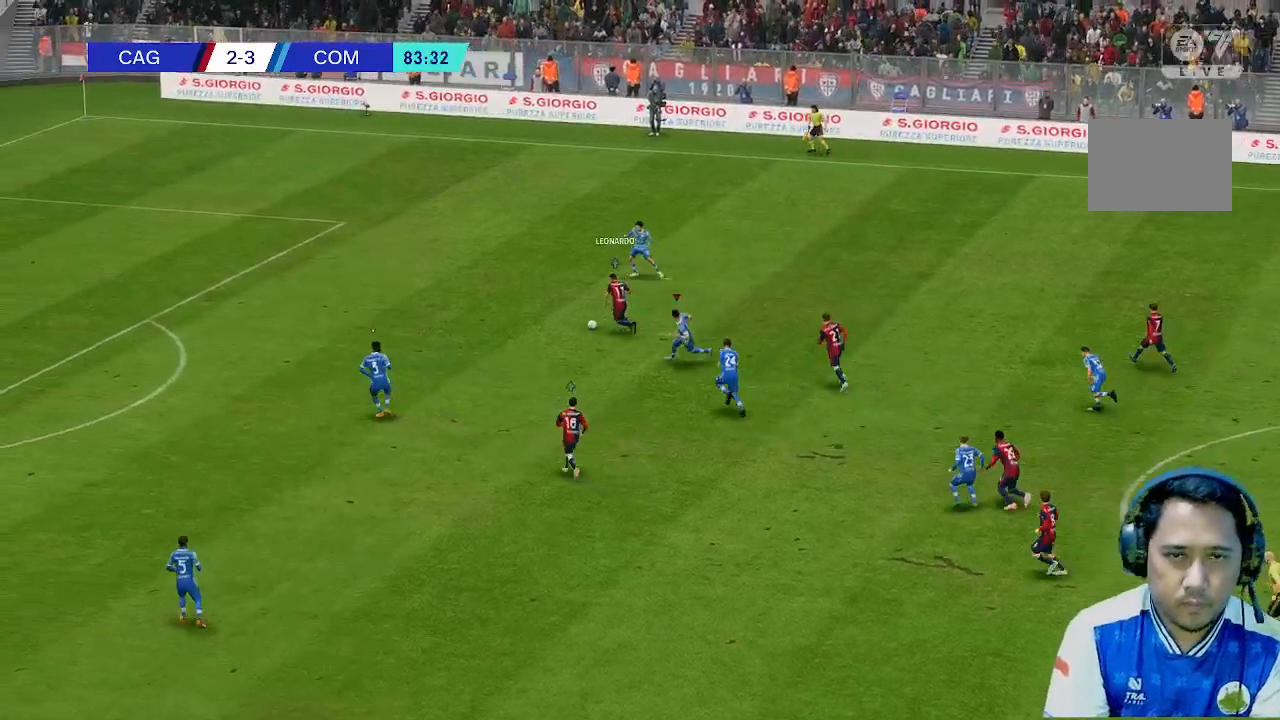
{"buttons": [], "left_stick": "up-left", "right_stick": "center", "events": [[433, "left_stick", "up-left"]]}
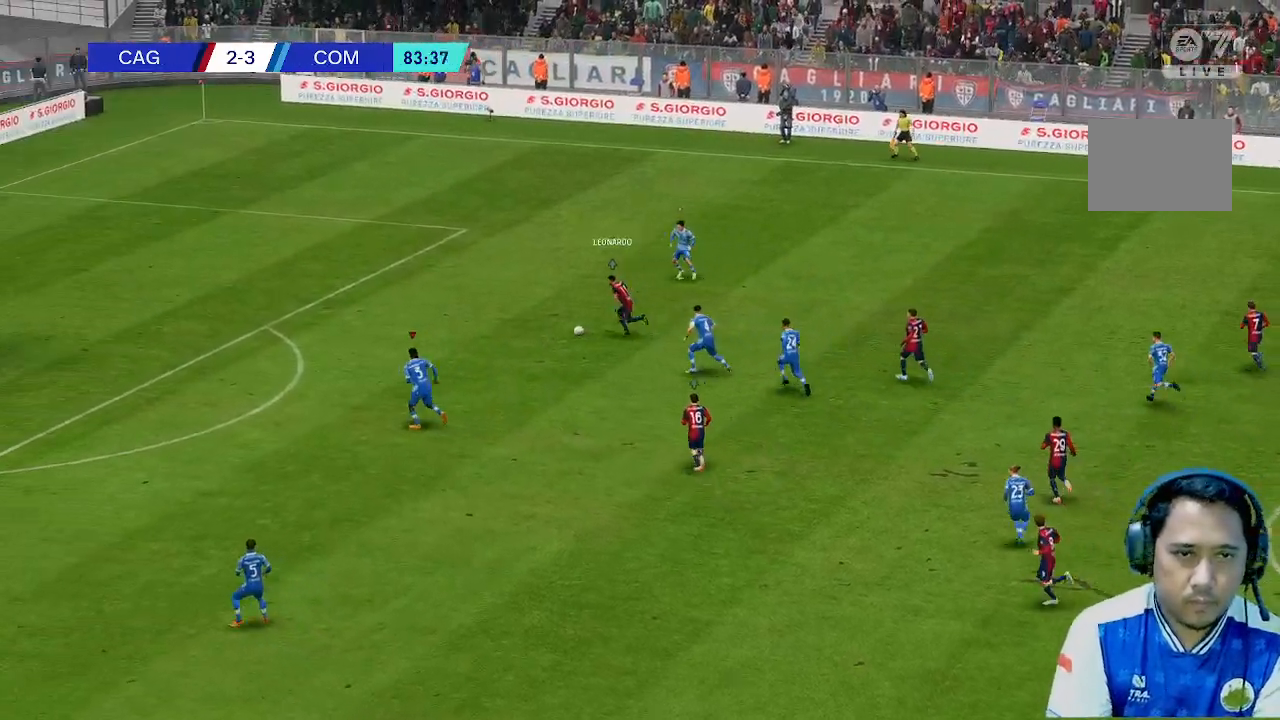
{"buttons": [], "left_stick": "up-left", "right_stick": "center", "events": []}
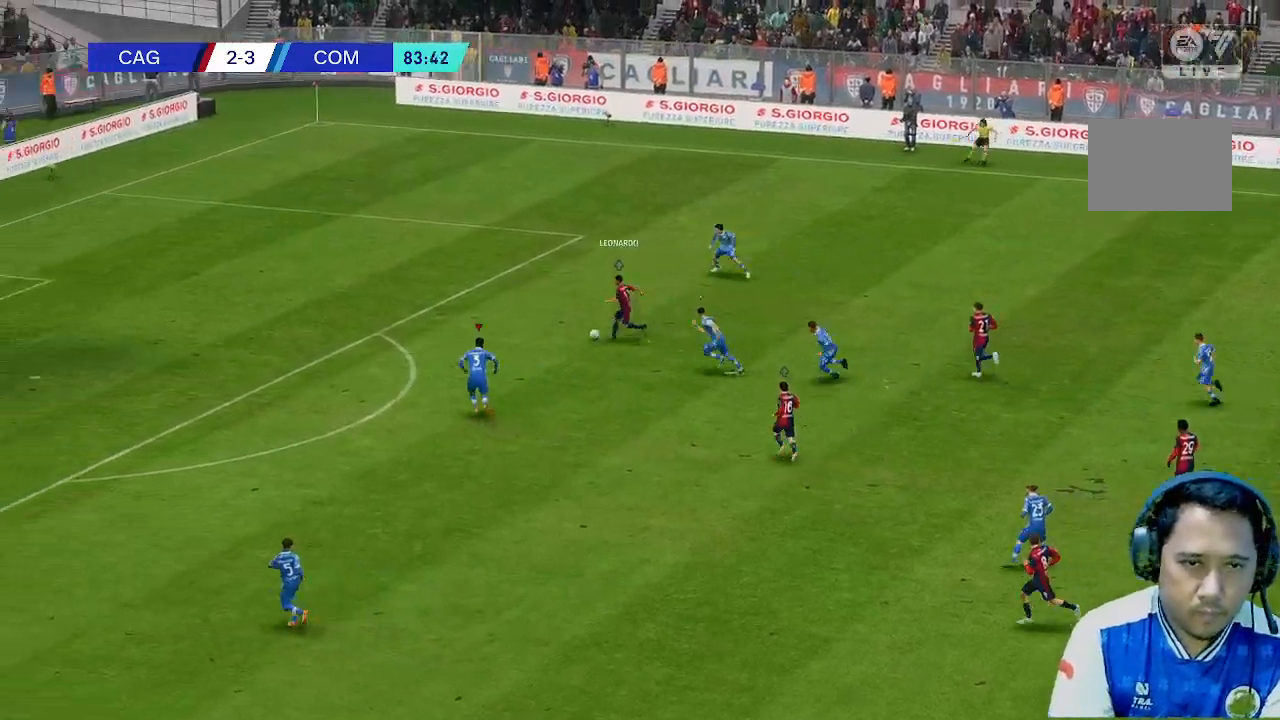
{"buttons": [], "left_stick": "up-left", "right_stick": "center", "events": []}
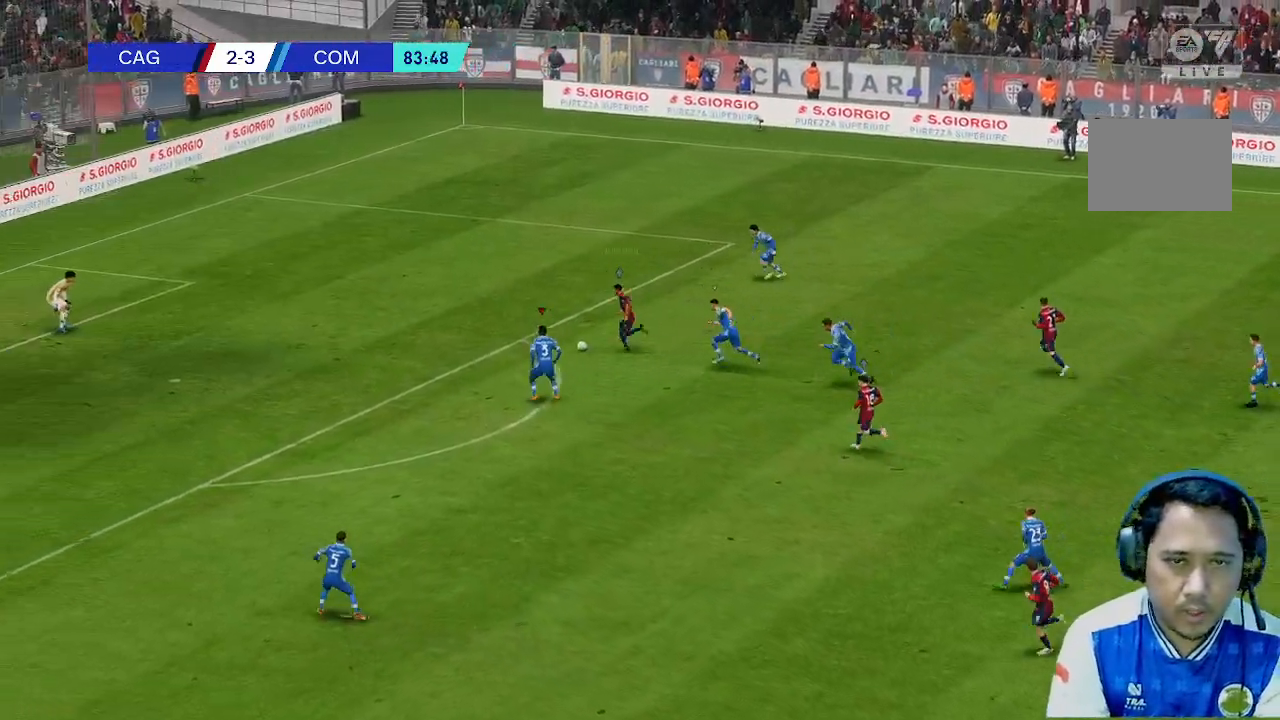
{"buttons": [], "left_stick": "up-left", "right_stick": "center", "events": []}
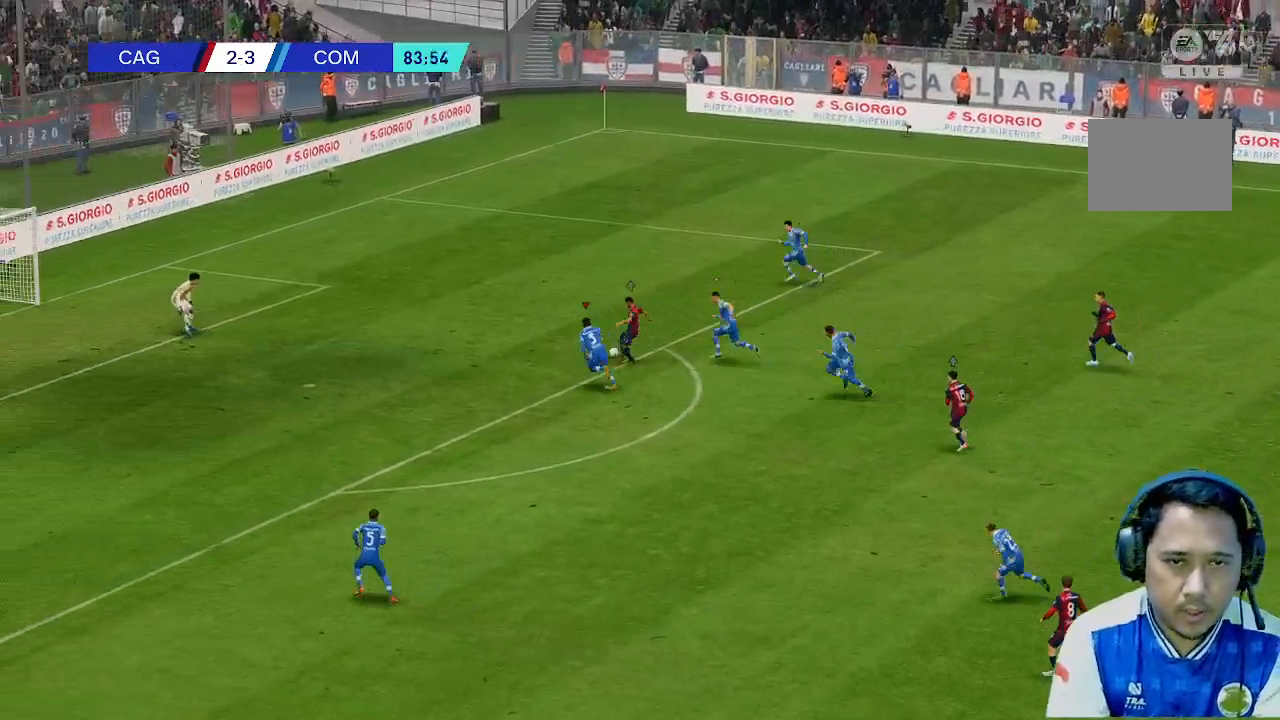
{"buttons": [], "left_stick": "center", "right_stick": "center", "events": [[400, "left_stick", "center"]]}
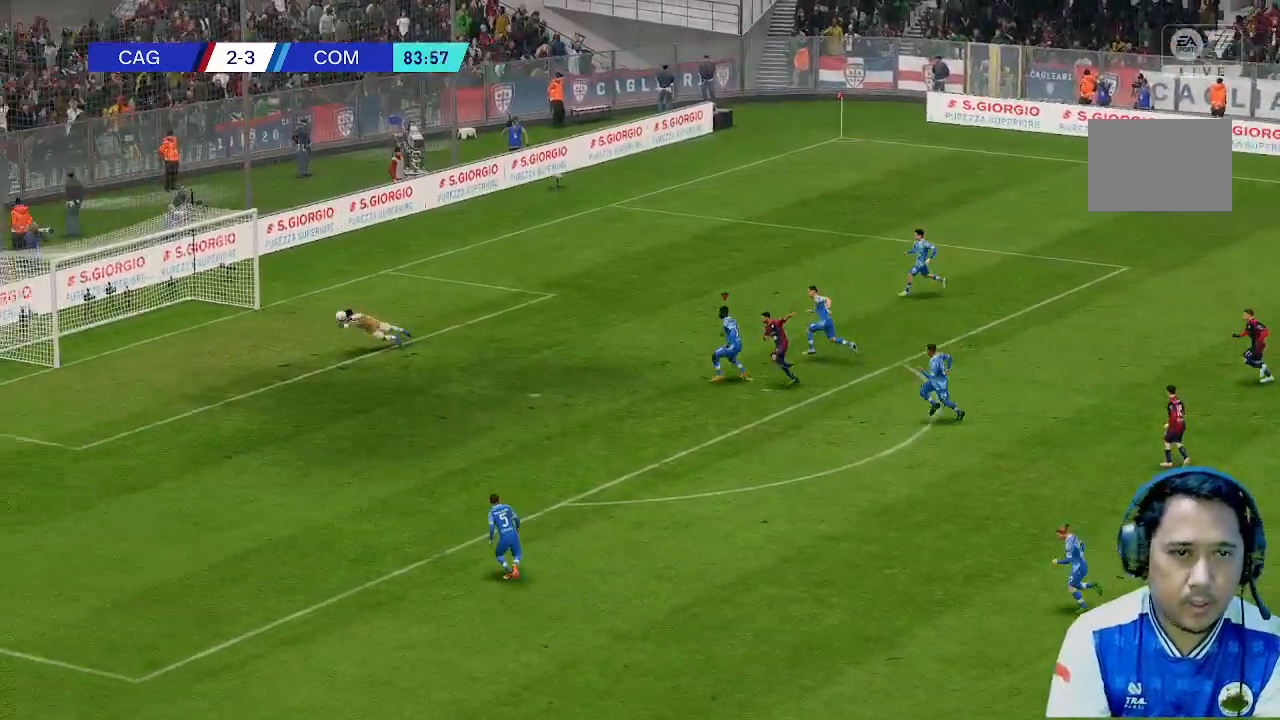
{"buttons": [], "left_stick": "down", "right_stick": "center", "events": [[100, "left_stick", "down"]]}
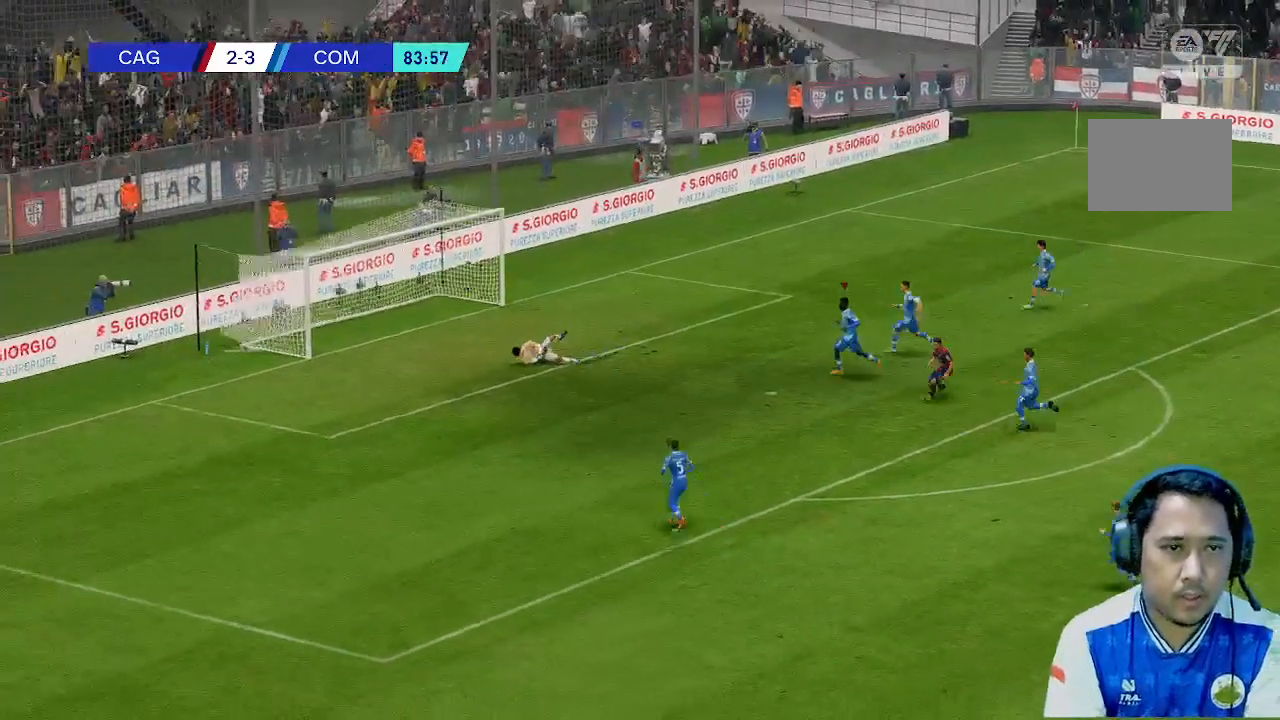
{"buttons": [], "left_stick": "center", "right_stick": "center", "events": [[367, "left_stick", "center"]]}
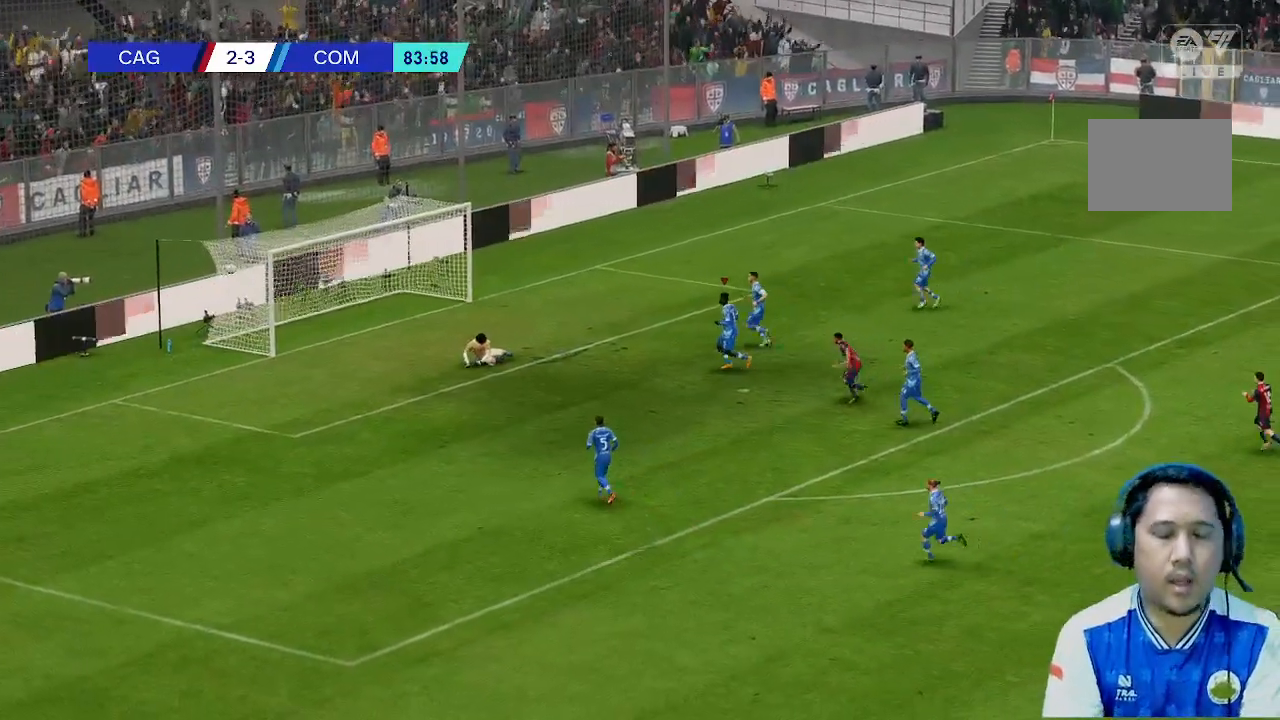
{"buttons": [], "left_stick": "center", "right_stick": "center", "events": []}
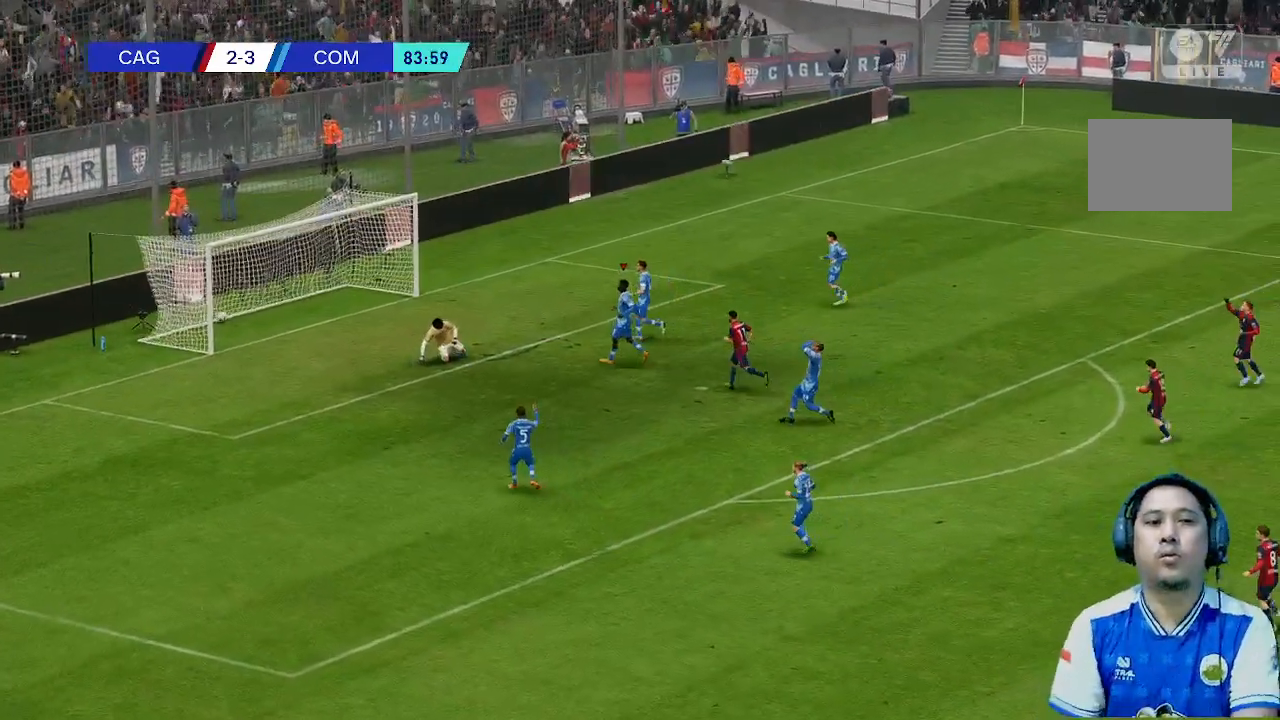
{"buttons": [], "left_stick": "center", "right_stick": "center", "events": []}
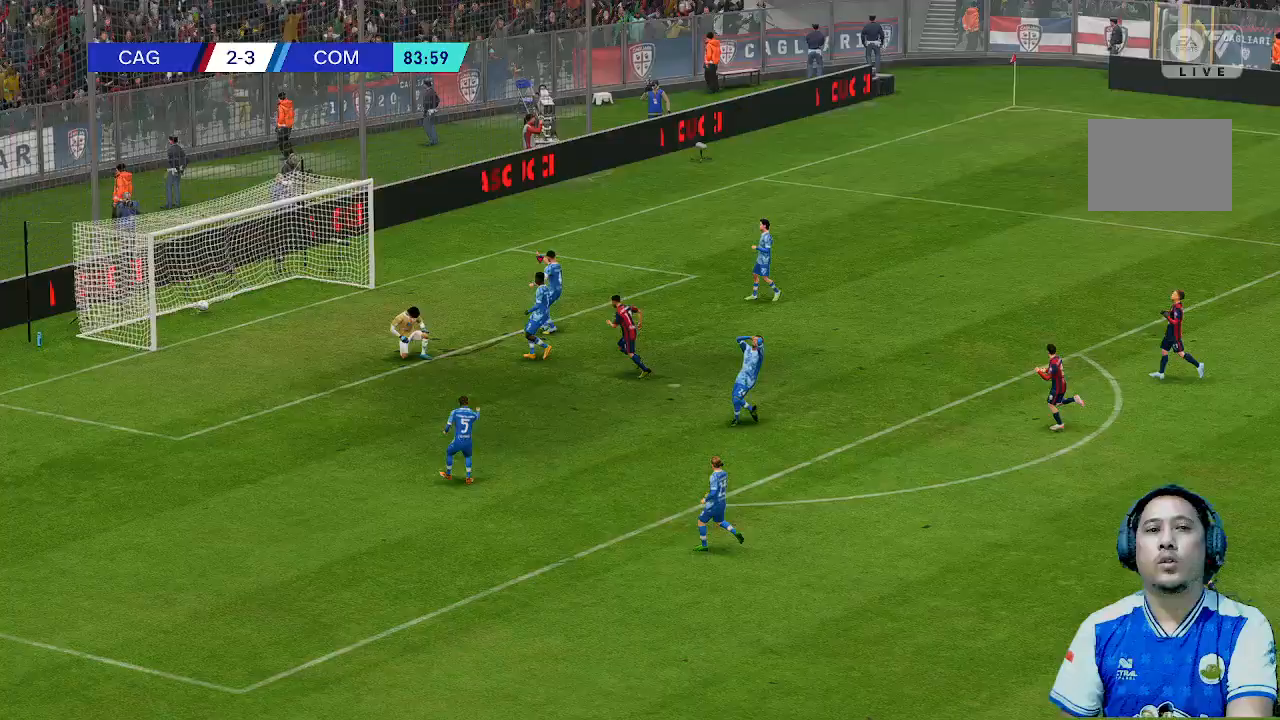
{"buttons": [], "left_stick": "center", "right_stick": "center", "events": []}
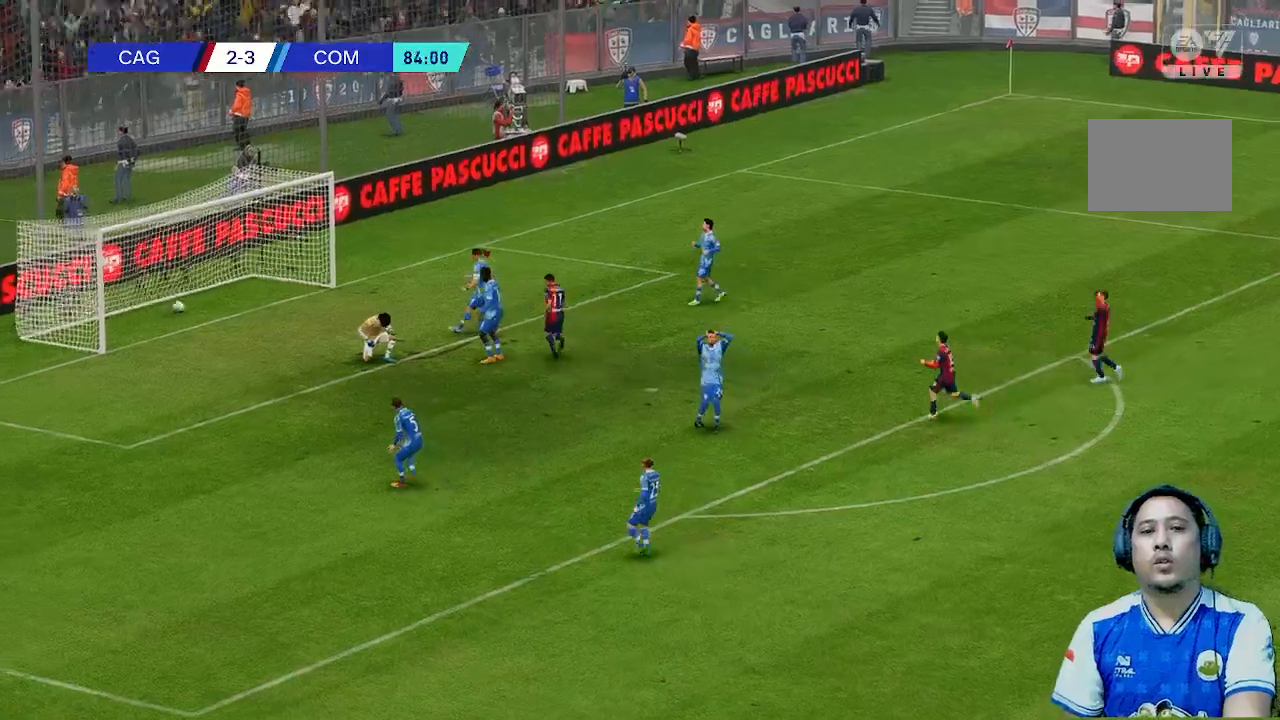
{"buttons": [], "left_stick": "center", "right_stick": "center", "events": []}